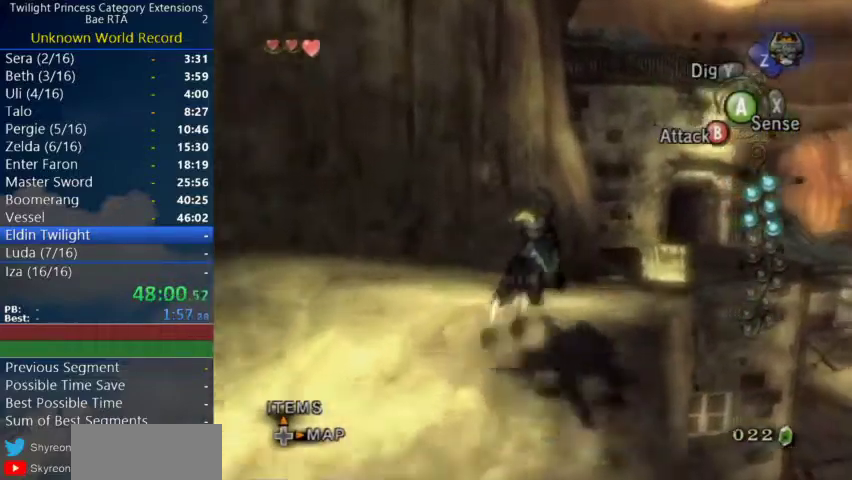
Gameplay with a controller (Nintendo layout); each line is a JSON object with the inputs held at the frame after it. "events" lists button and stick changes between this image and that frame as [ms after this image, input, new state], when the widget could be followed in between. Not read: L3 R2 R3 left_stick right_stick.
{"buttons": [], "events": []}
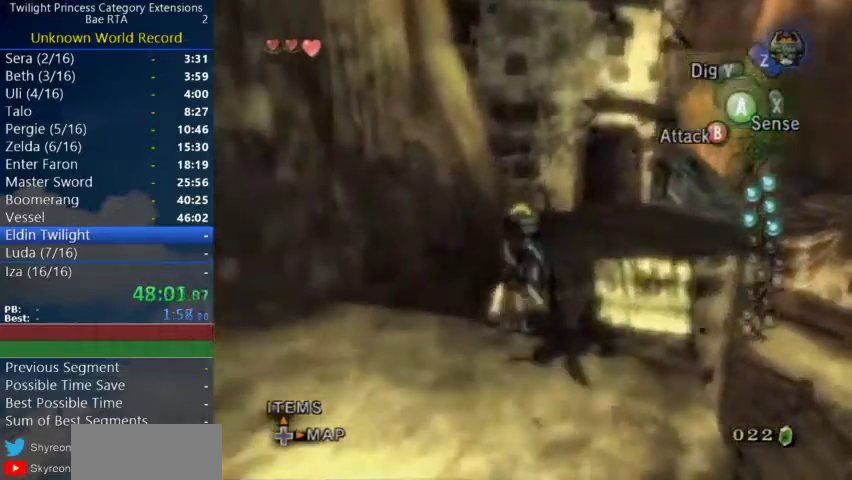
{"buttons": [], "events": []}
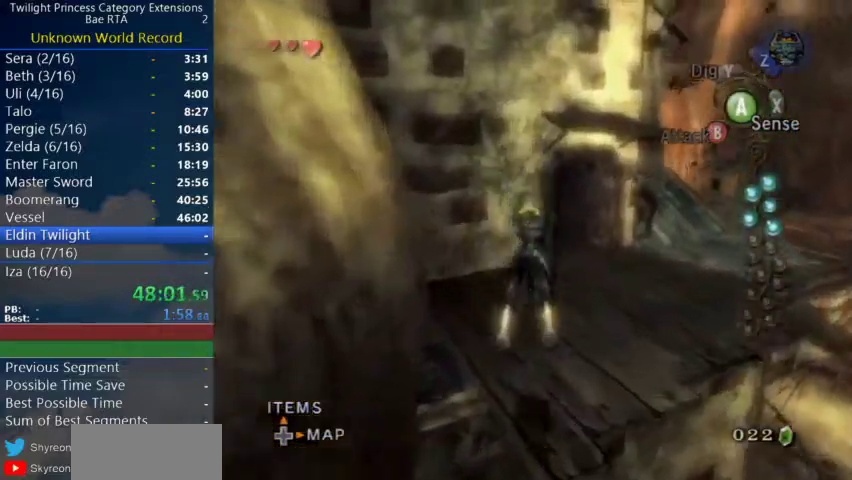
{"buttons": [], "events": [[300, "A", "down"], [367, "A", "up"], [433, "A", "down"], [500, "A", "up"]]}
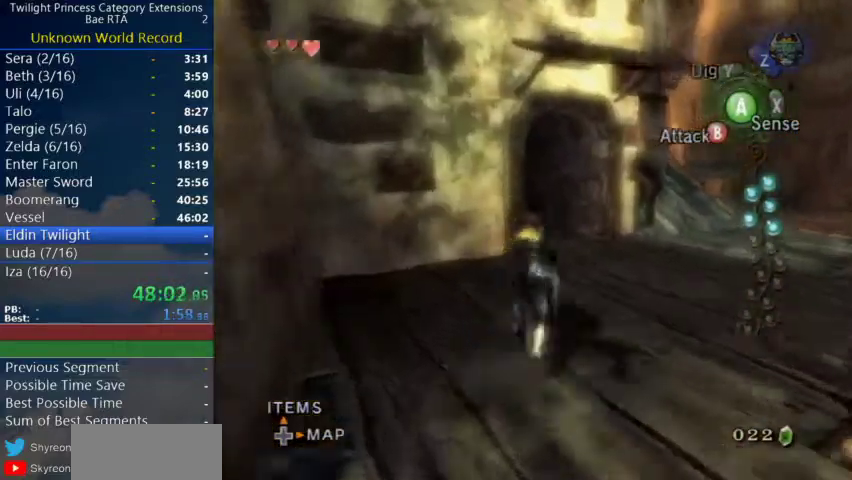
{"buttons": [], "events": [[67, "A", "down"], [133, "A", "up"], [300, "X", "down"], [367, "X", "up"]]}
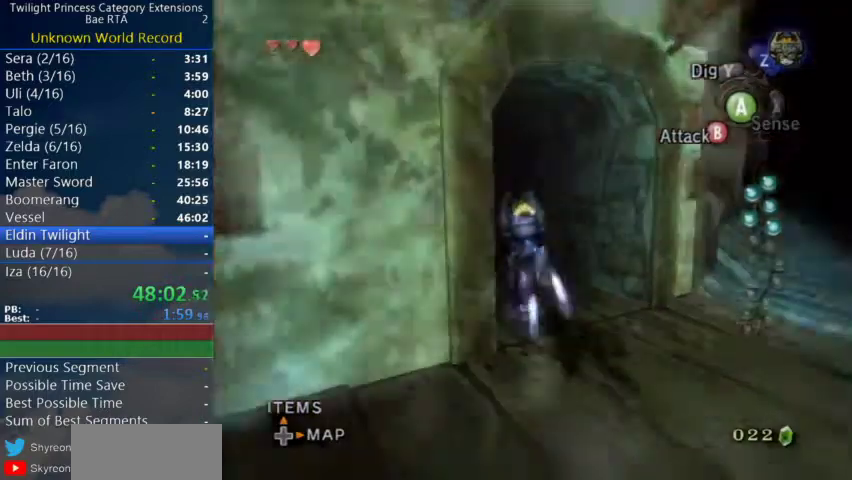
{"buttons": [], "events": []}
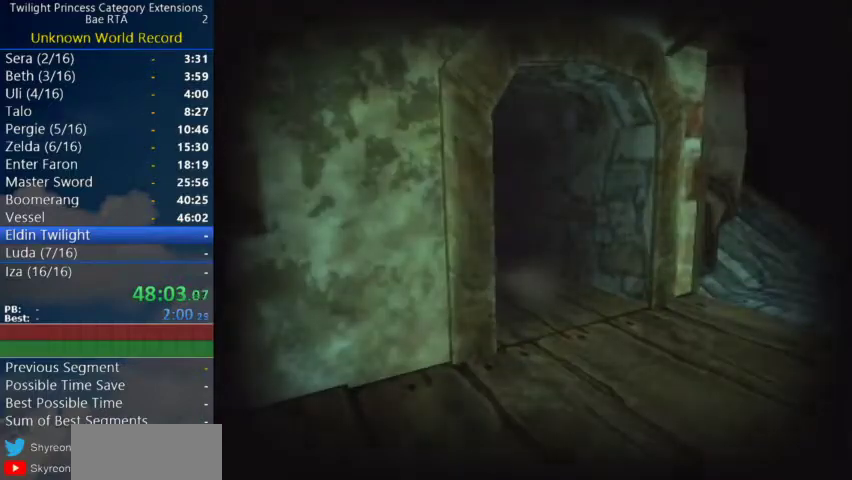
{"buttons": [], "events": []}
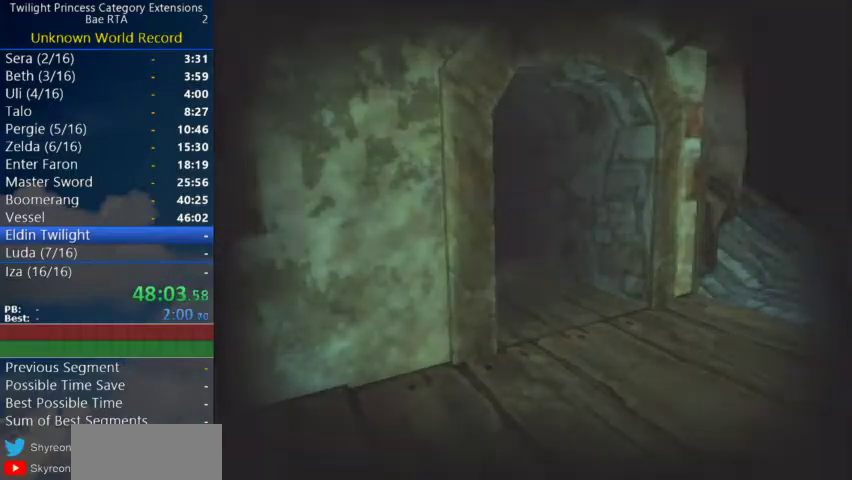
{"buttons": [], "events": []}
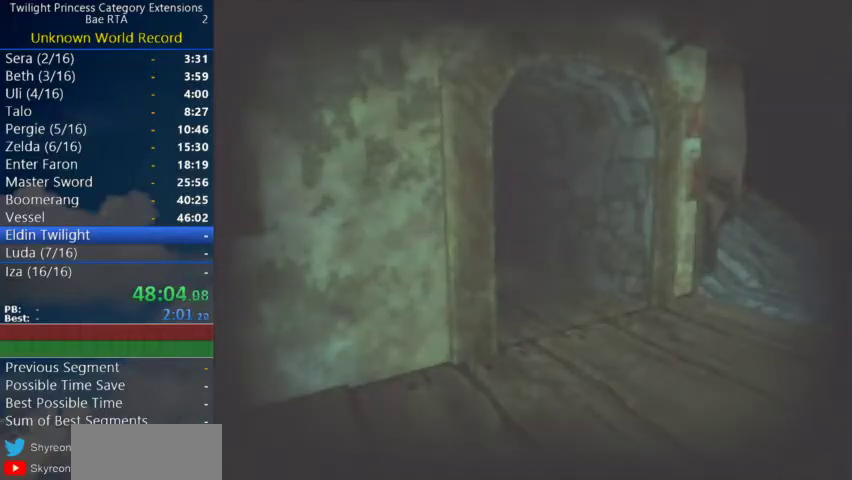
{"buttons": [], "events": []}
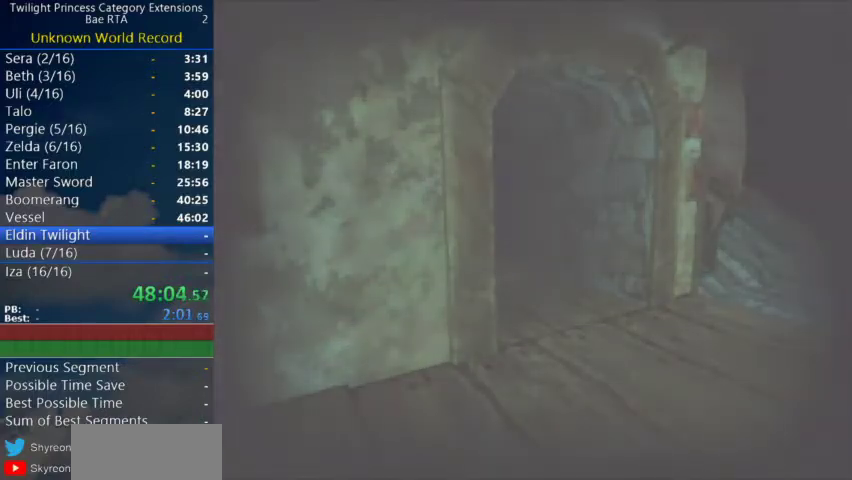
{"buttons": [], "events": []}
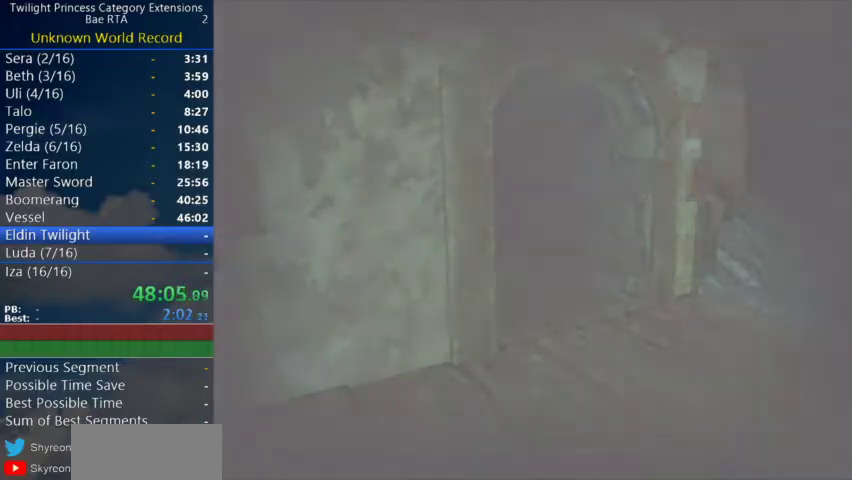
{"buttons": [], "events": []}
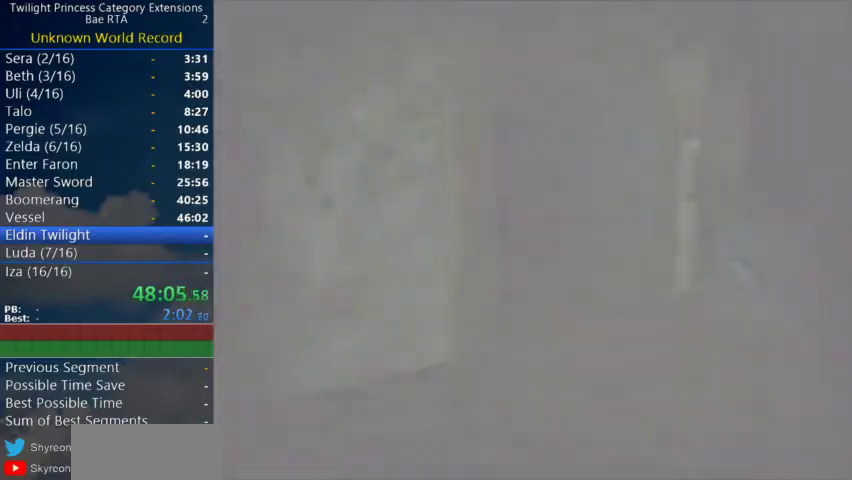
{"buttons": [], "events": []}
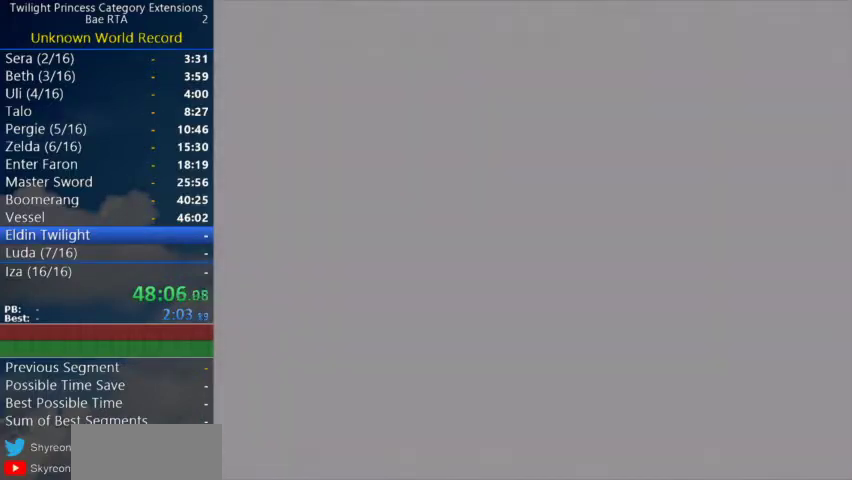
{"buttons": [], "events": []}
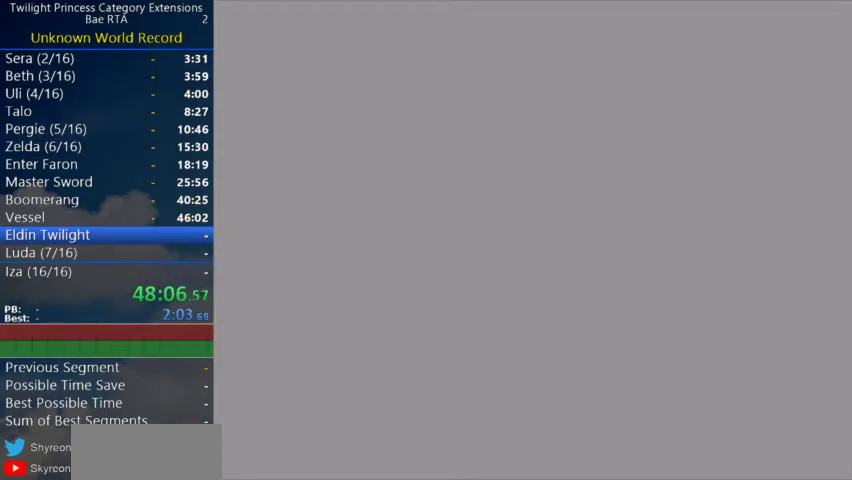
{"buttons": []}
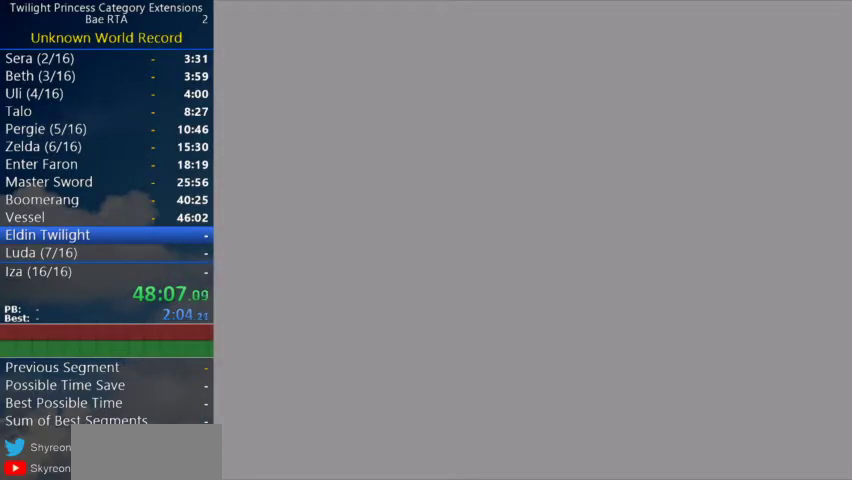
{"buttons": ["B"]}
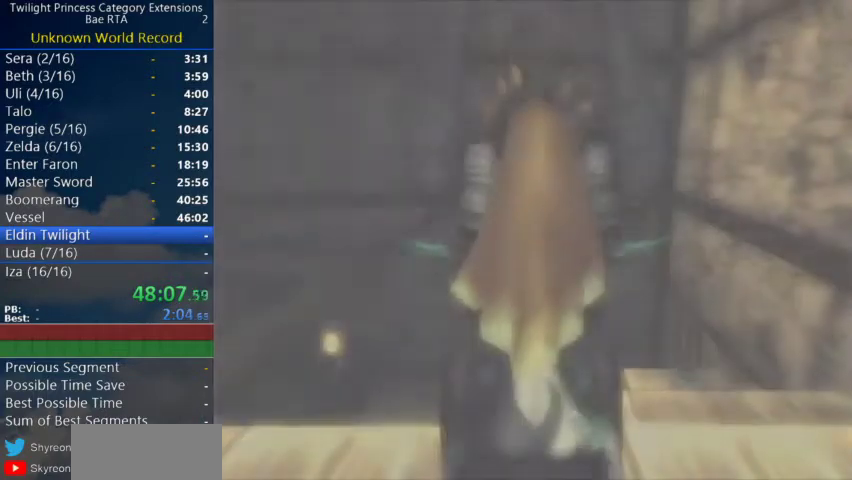
{"buttons": []}
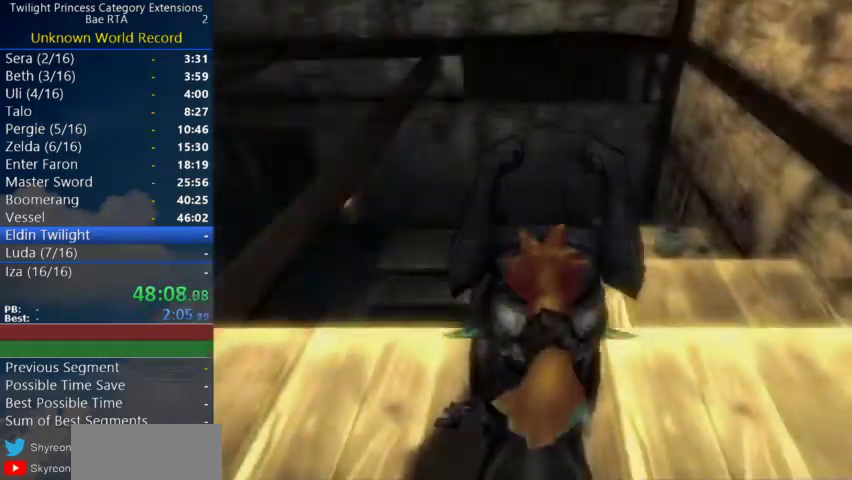
{"buttons": ["A"], "events": [[267, "B", "down"], [333, "B", "up"], [500, "A", "down"]]}
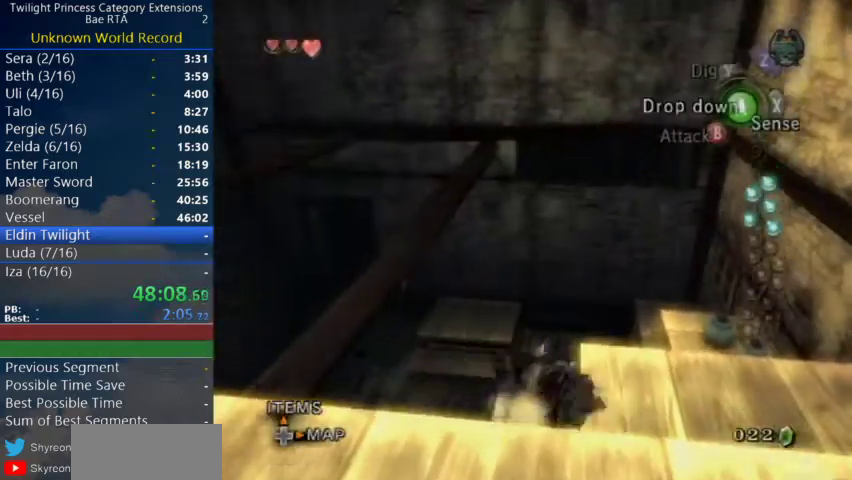
{"buttons": [], "events": [[67, "A", "up"], [367, "X", "down"], [433, "X", "up"]]}
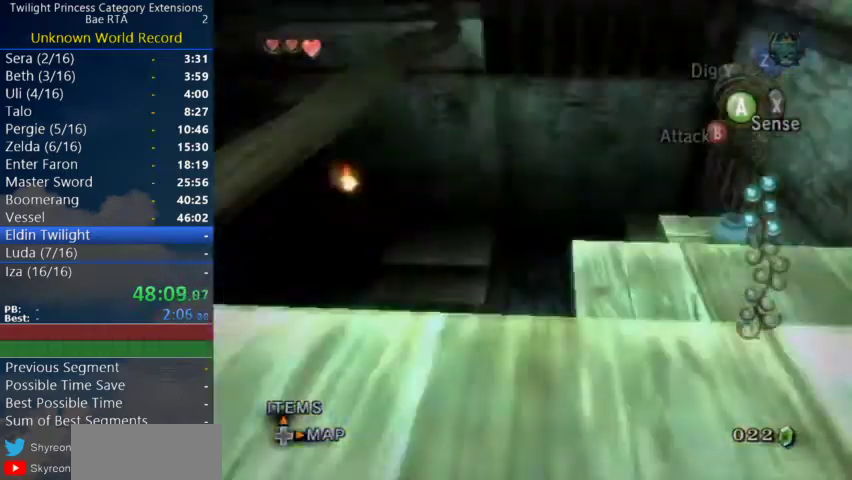
{"buttons": [], "events": [[67, "A", "down"], [233, "A", "up"]]}
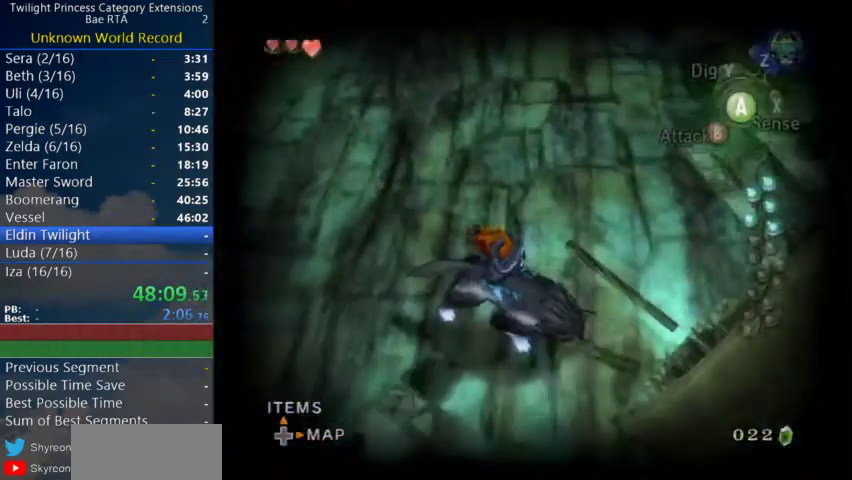
{"buttons": [], "events": []}
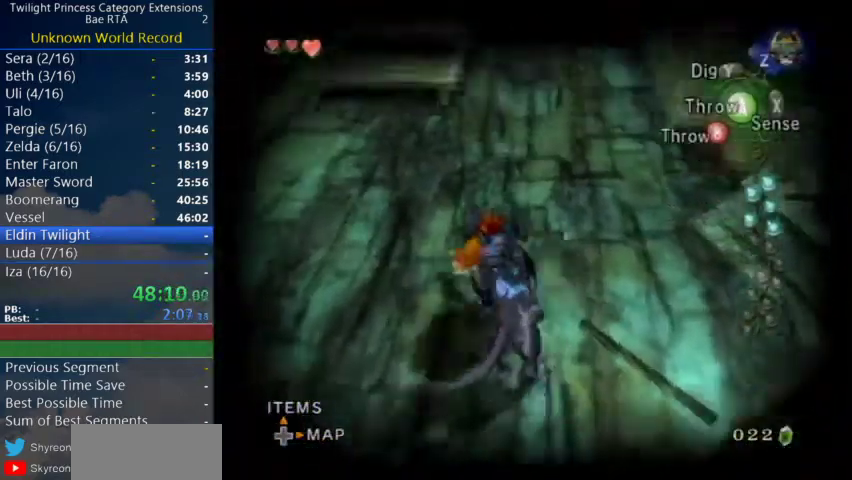
{"buttons": [], "events": []}